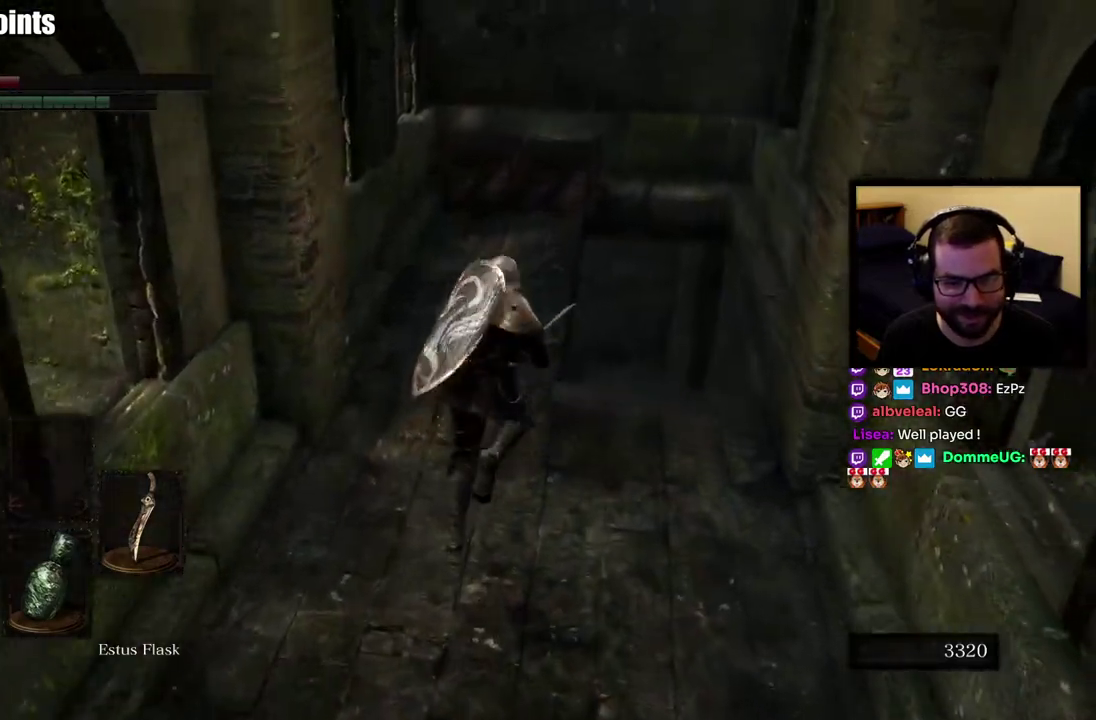
Gameplay with a controller (PlayStation layout); each line is a JSON object with the inputs held at the frame after it. "events" lists button and stick changes between this image and that frame as [ms after this image, input, new state], when the widget could be followed in between. This overlay highlights the sticks when they move; stick clicks (L3 R3) are not distinguishable.
{"buttons": [], "left_stick": "center", "right_stick": "down", "events": [[117, "CIRCLE", "up"], [400, "right_stick", "down"], [433, "left_stick", "center"]]}
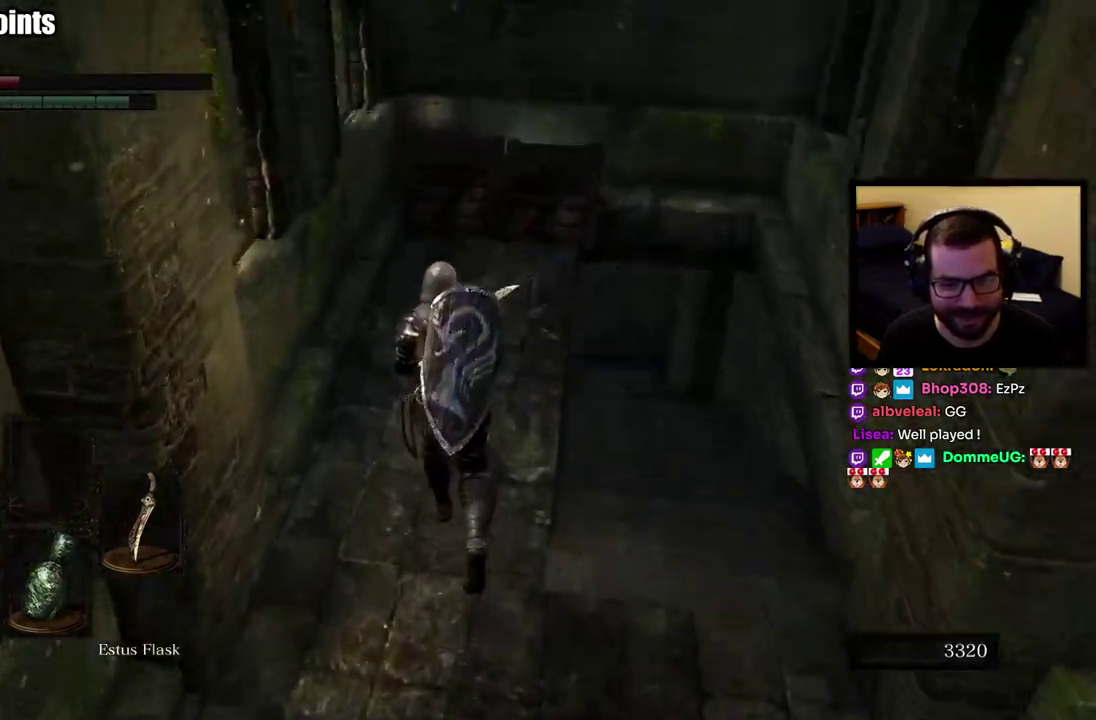
{"buttons": [], "left_stick": "up-right", "right_stick": "center", "events": [[100, "right_stick", "center"], [167, "left_stick", "right"], [467, "left_stick", "up-right"]]}
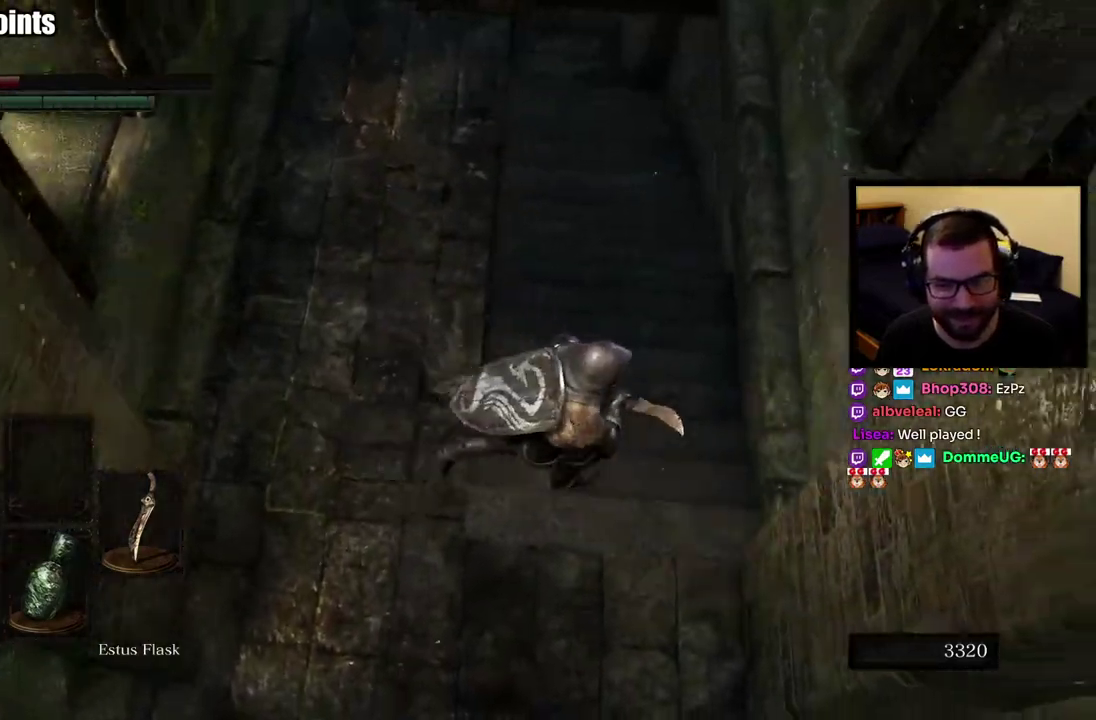
{"buttons": ["CIRCLE"], "left_stick": "up-right", "right_stick": "center", "events": [[67, "right_stick", "left"], [150, "right_stick", "up-left"], [300, "right_stick", "center"], [500, "CIRCLE", "down"]]}
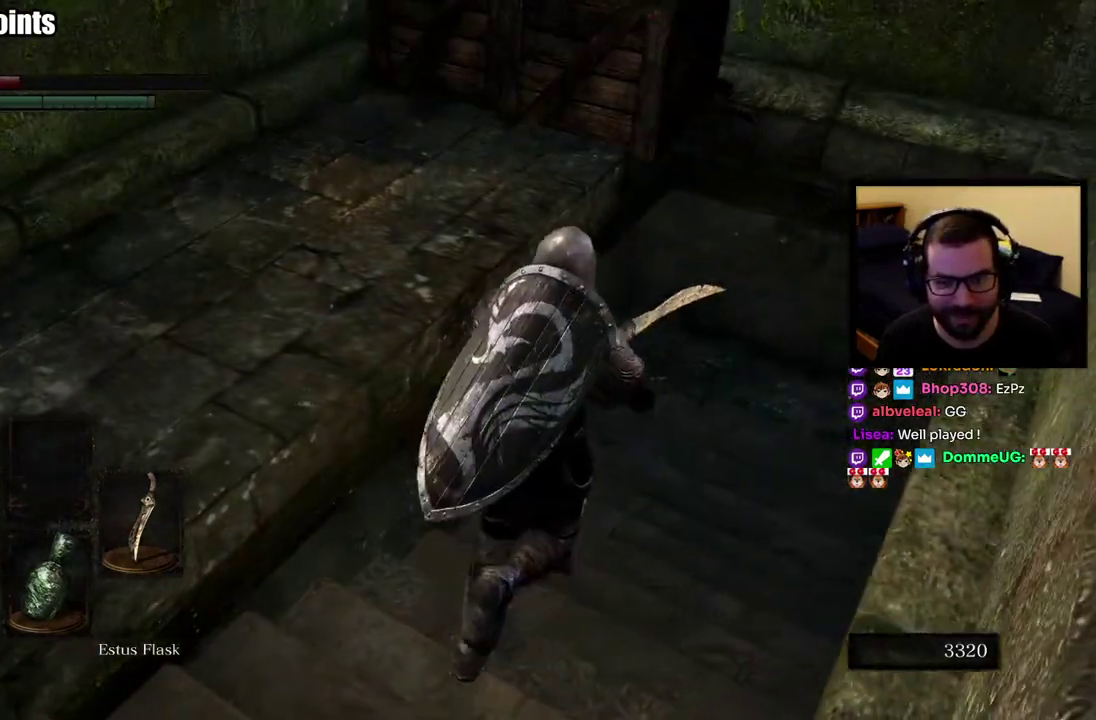
{"buttons": ["CIRCLE"], "left_stick": "up-right", "right_stick": "center"}
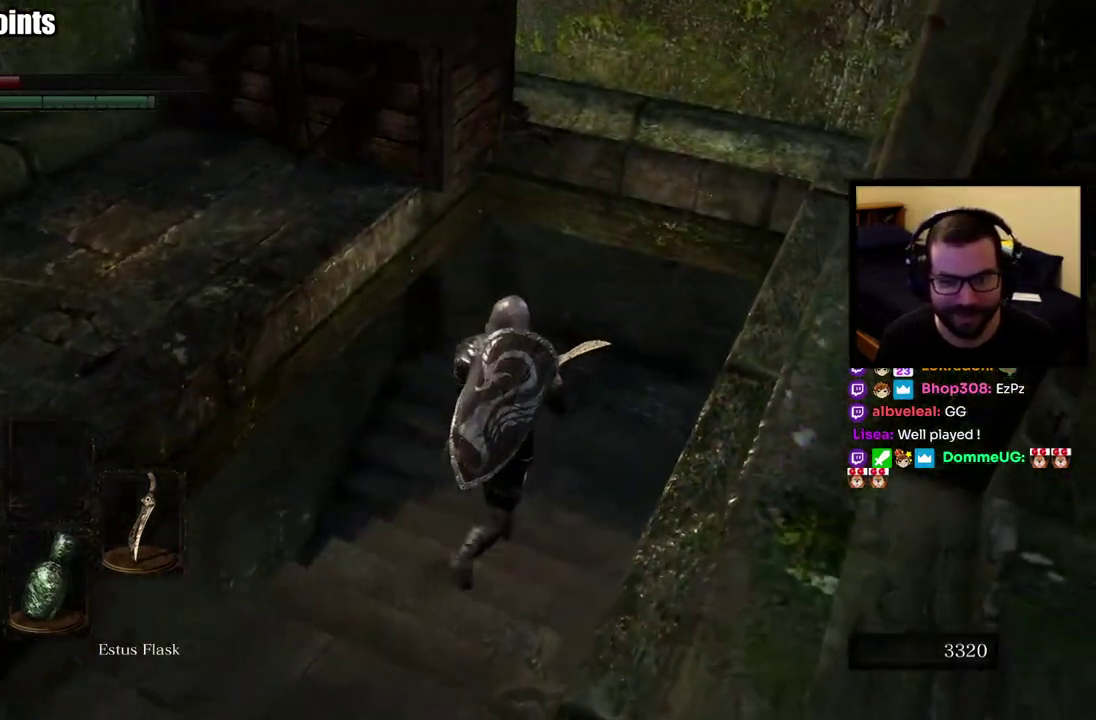
{"buttons": ["CIRCLE"], "left_stick": "up-right", "right_stick": "down-left"}
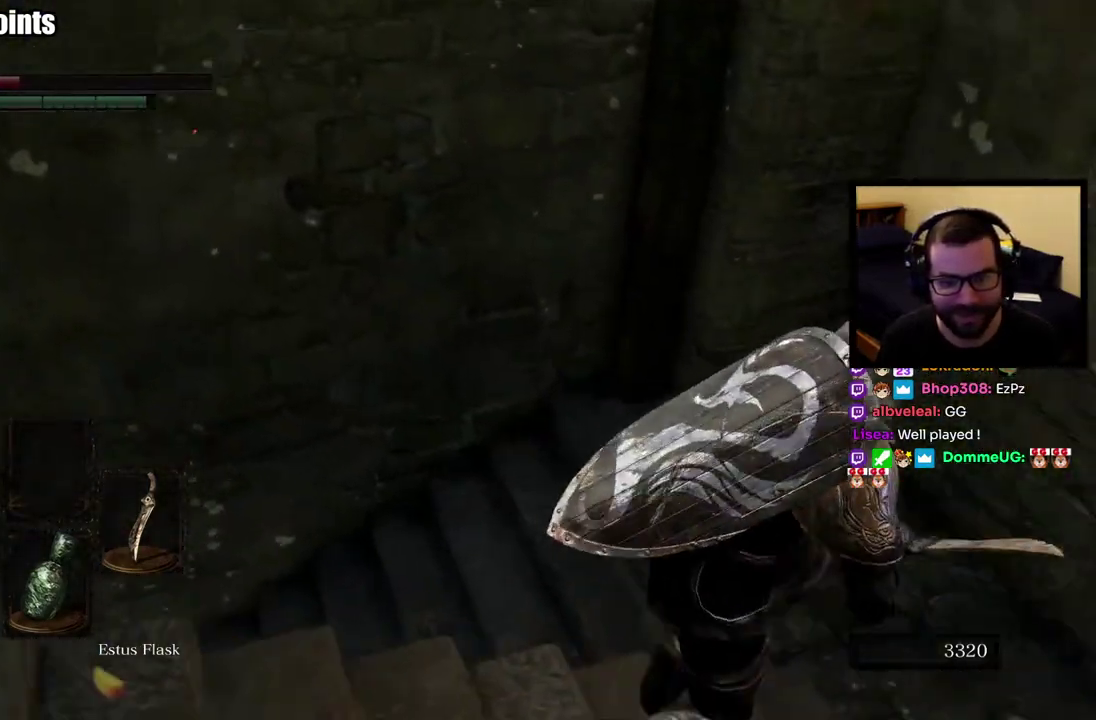
{"buttons": [], "left_stick": "up-right", "right_stick": "down-left"}
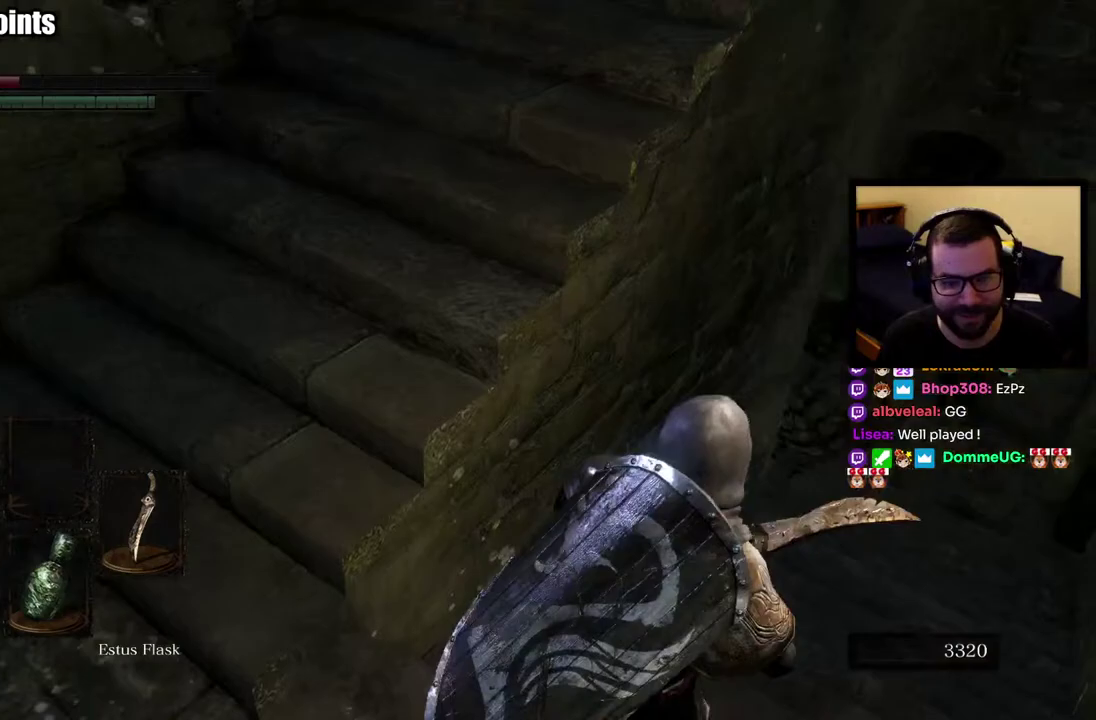
{"buttons": ["CIRCLE"], "left_stick": "up-right", "right_stick": "center", "events": [[150, "right_stick", "center"], [333, "CIRCLE", "down"]]}
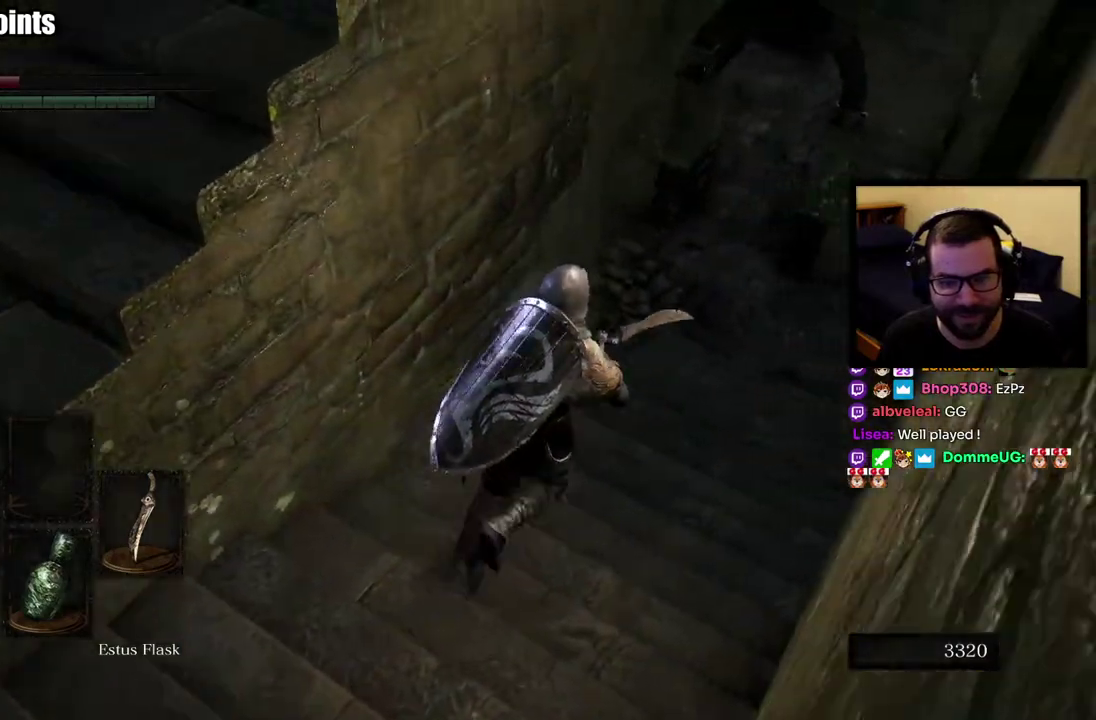
{"buttons": ["CIRCLE"], "left_stick": "up-right", "right_stick": "up-left", "events": [[400, "right_stick", "up-left"]]}
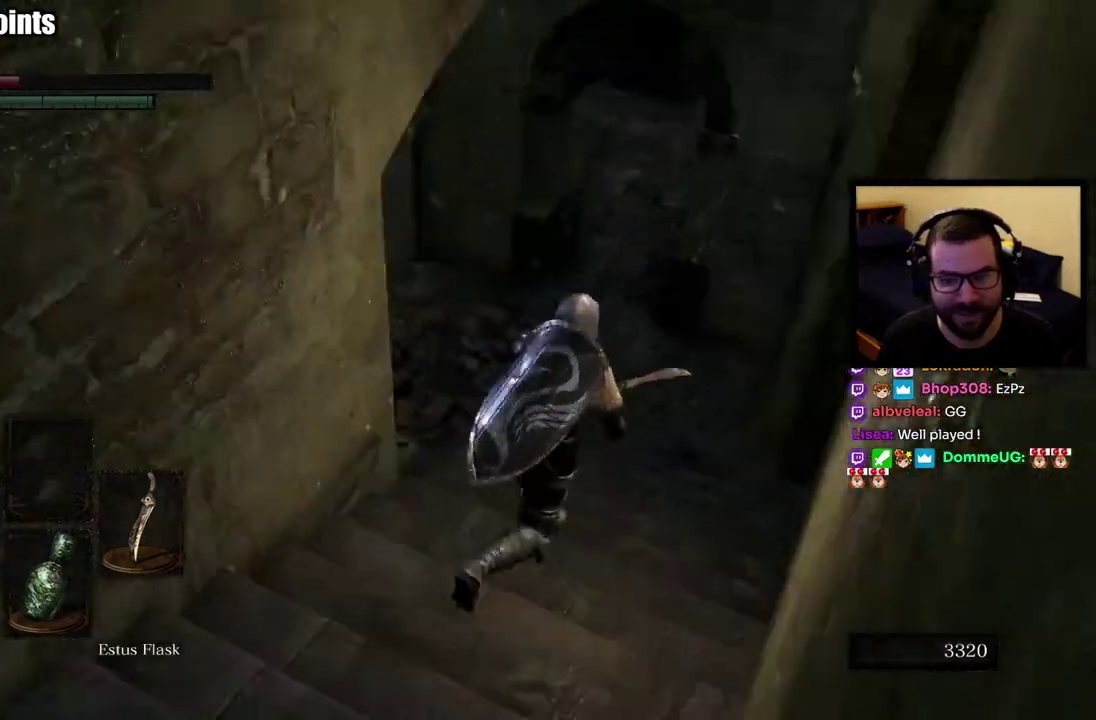
{"buttons": [], "left_stick": "up-right", "right_stick": "center"}
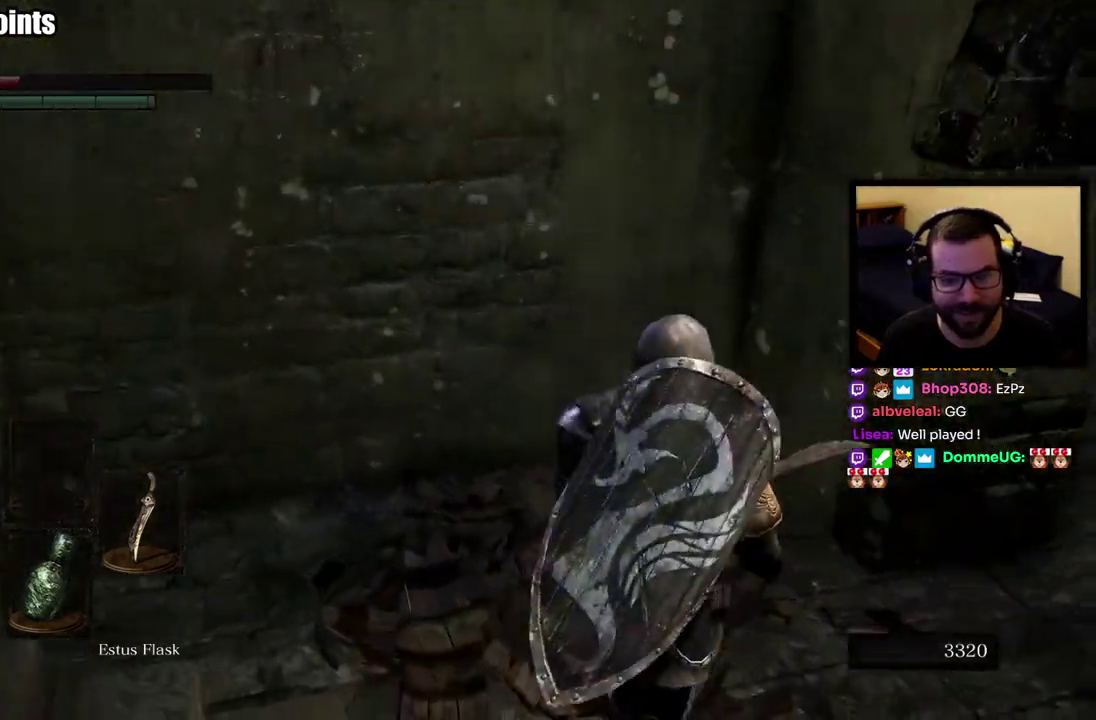
{"buttons": [], "left_stick": "up", "right_stick": "center"}
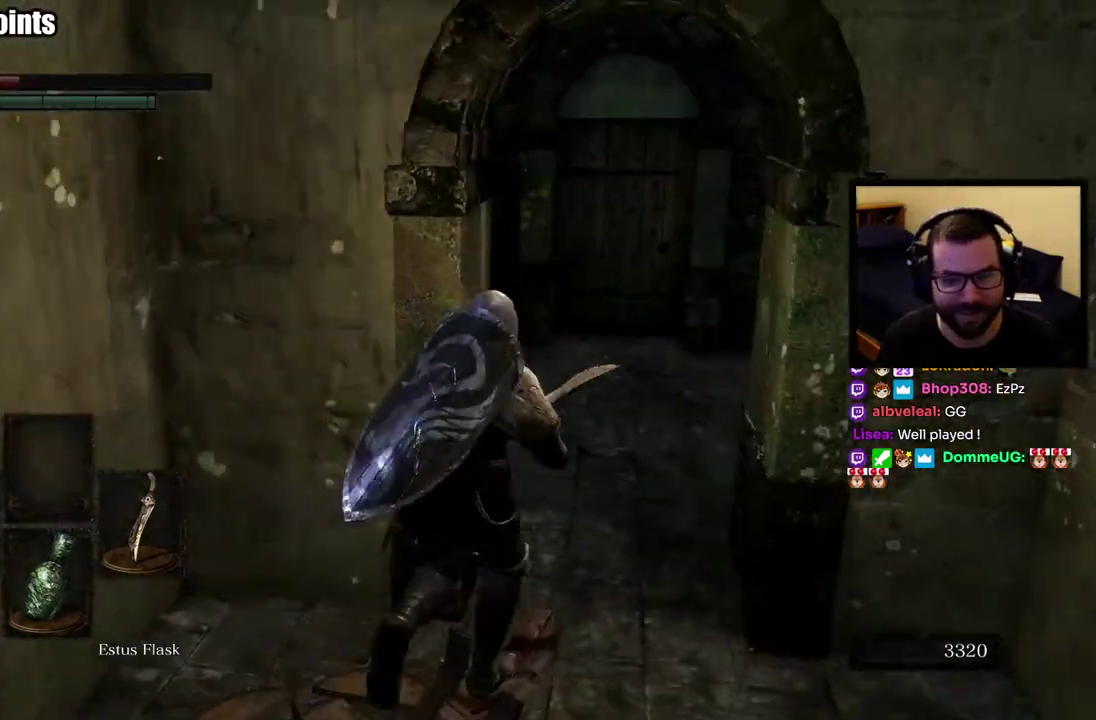
{"buttons": [], "left_stick": "up", "right_stick": "right", "events": [[350, "right_stick", "right"]]}
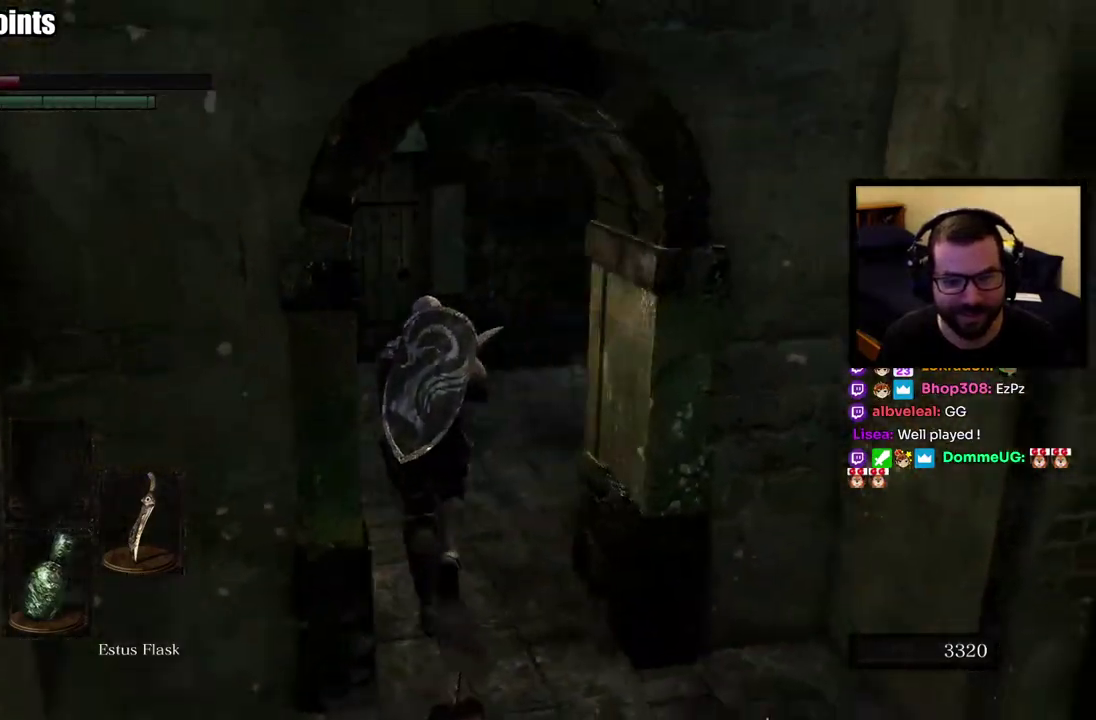
{"buttons": [], "left_stick": "center", "right_stick": "center"}
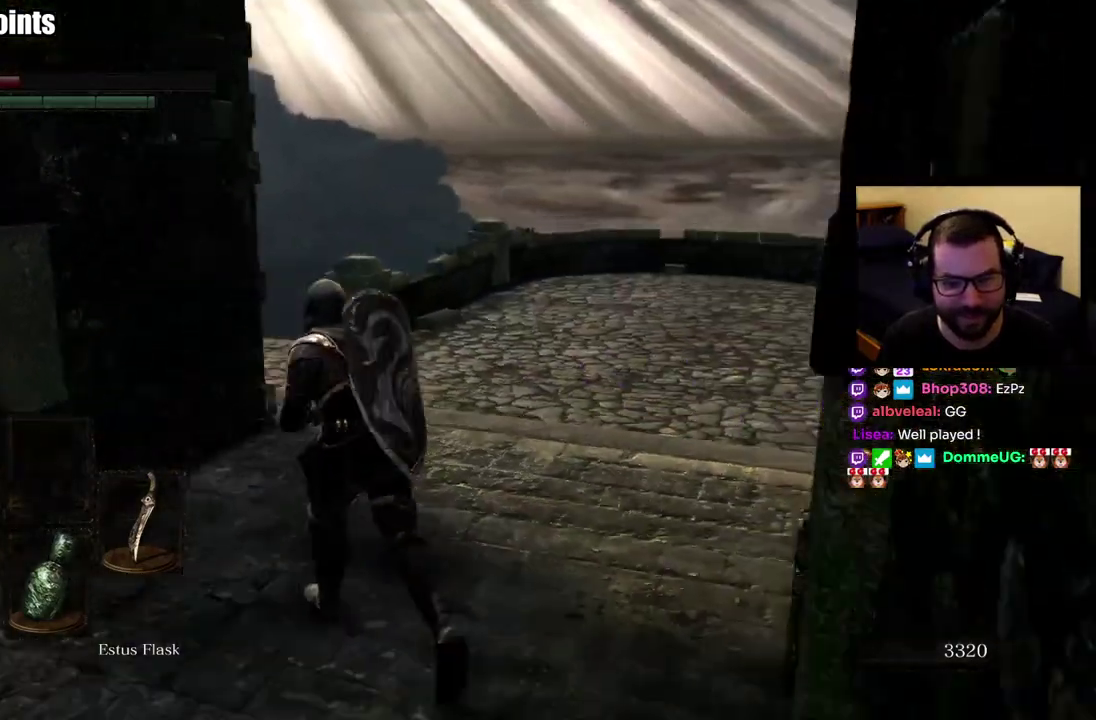
{"buttons": [], "left_stick": "up", "right_stick": "right"}
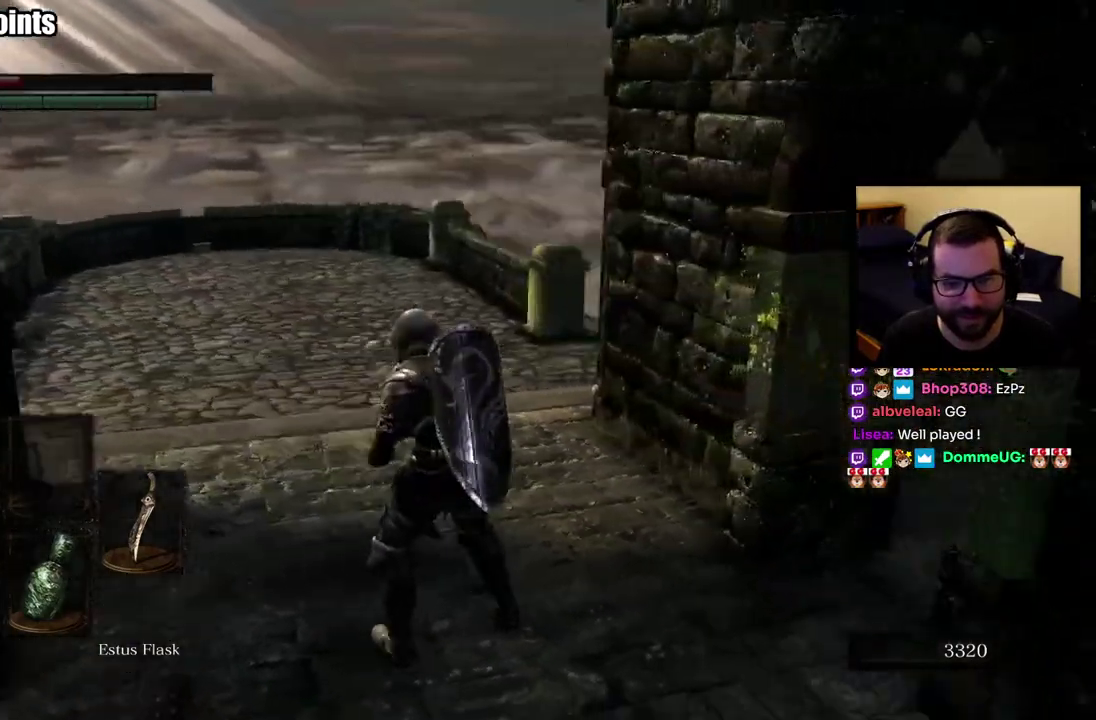
{"buttons": ["R1"], "left_stick": "center", "right_stick": "right"}
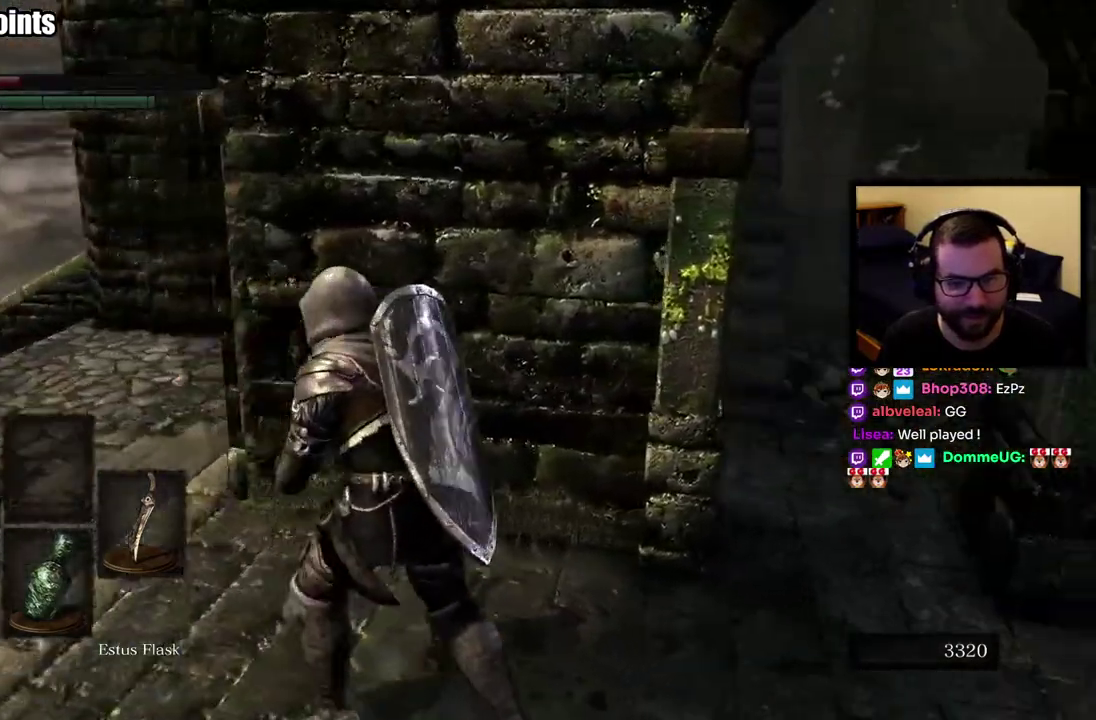
{"buttons": [], "left_stick": "left", "right_stick": "right"}
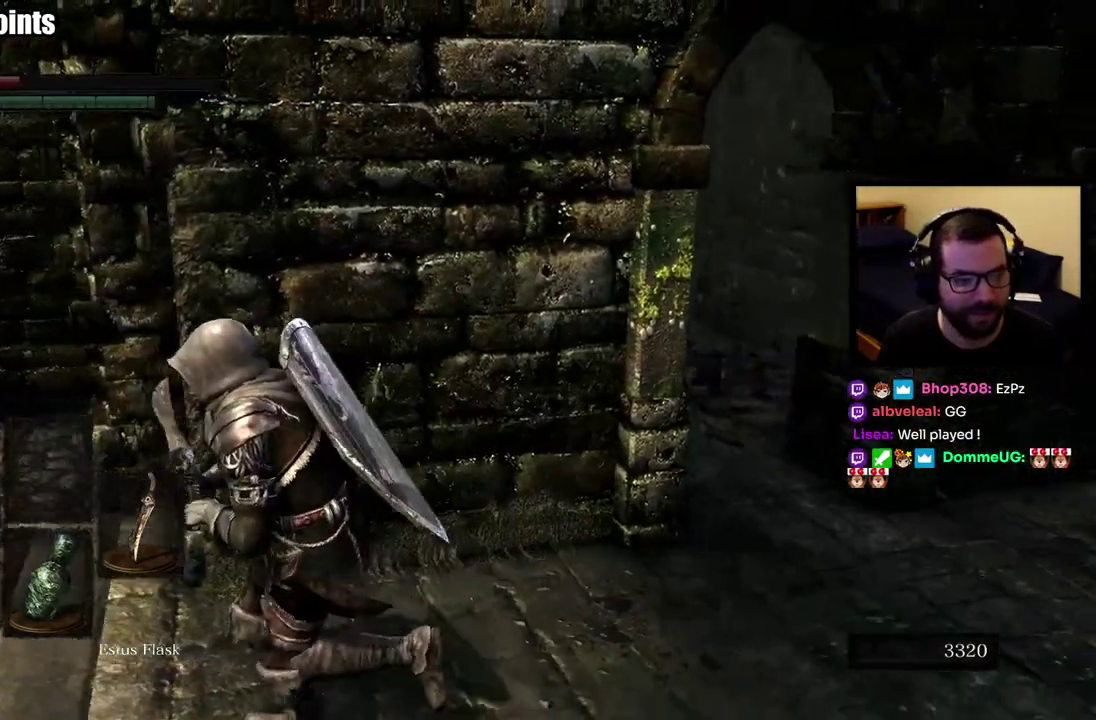
{"buttons": [], "left_stick": "up", "right_stick": "right", "events": [[67, "right_stick", "center"], [100, "left_stick", "center"], [200, "right_stick", "right"], [450, "left_stick", "up"]]}
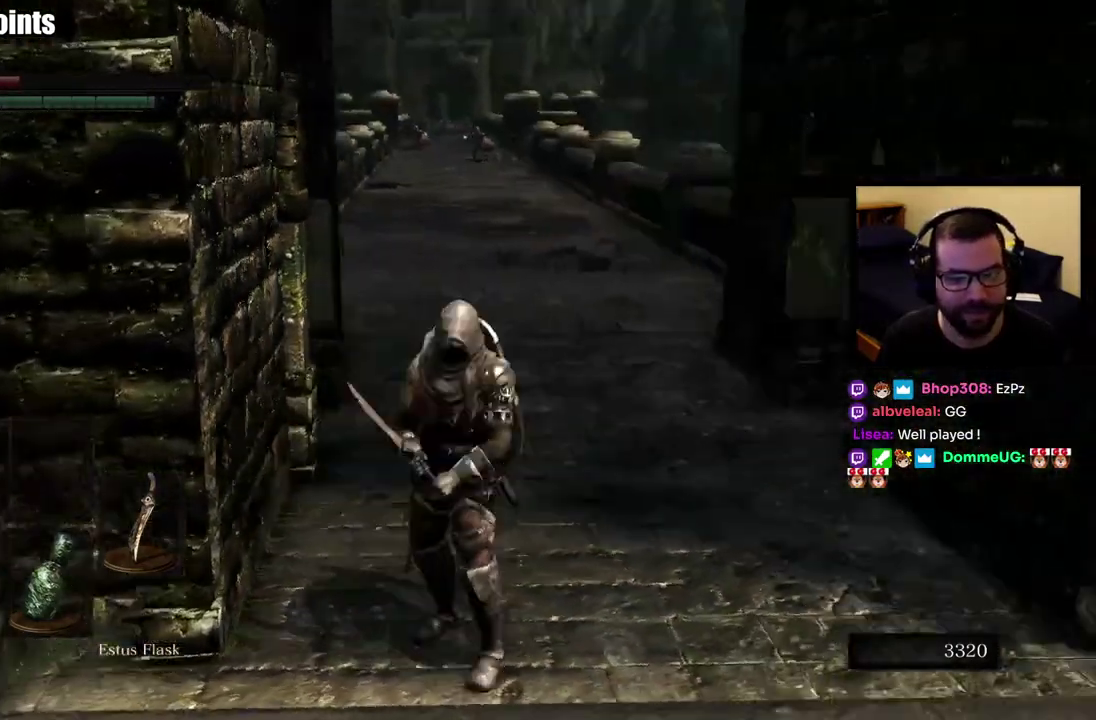
{"buttons": [], "left_stick": "center", "right_stick": "center", "events": [[33, "right_stick", "center"], [417, "left_stick", "center"]]}
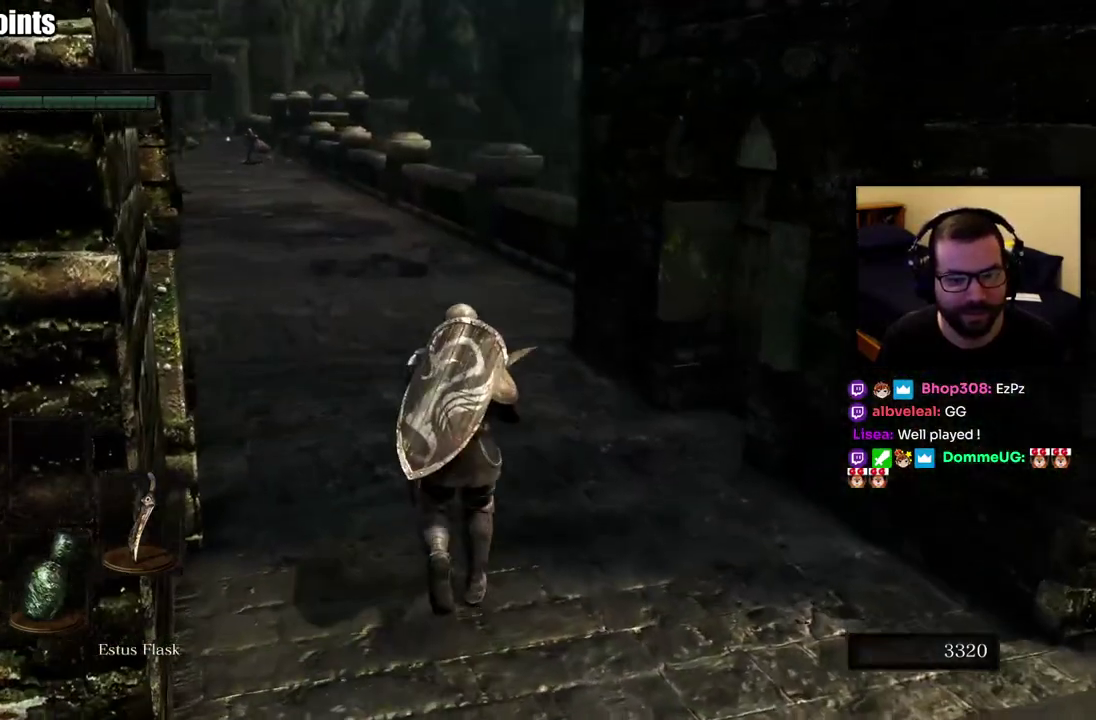
{"buttons": [], "left_stick": "center", "right_stick": "center"}
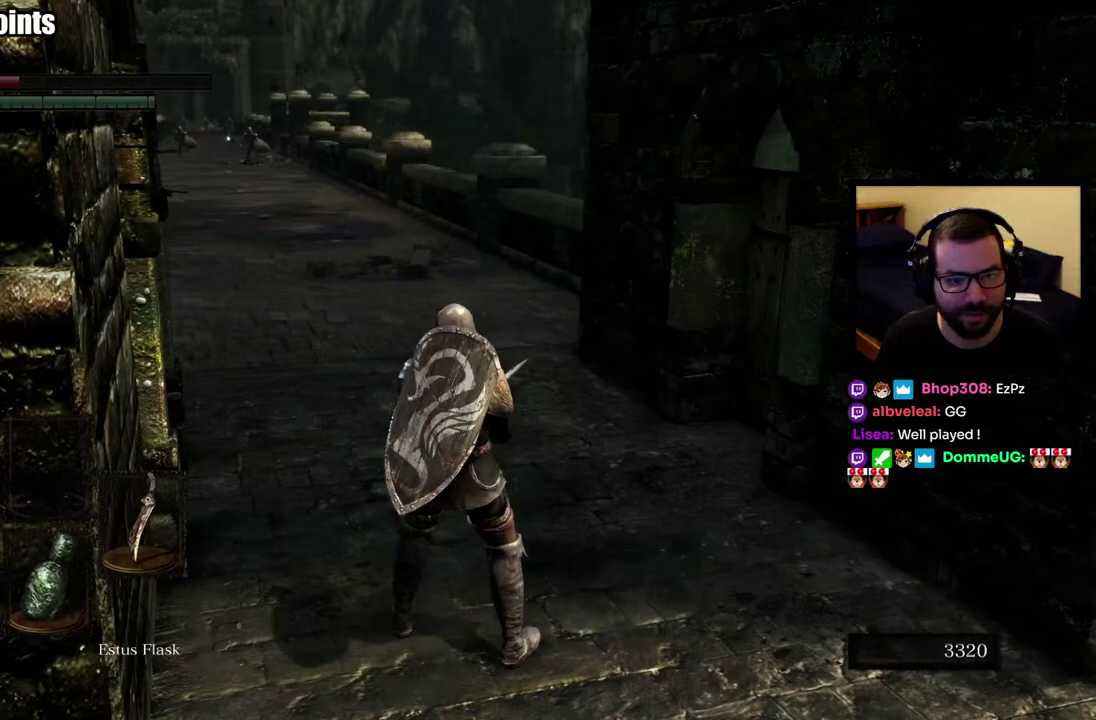
{"buttons": [], "left_stick": "center", "right_stick": "center", "events": [[33, "right_stick", "up-left"], [267, "right_stick", "center"], [283, "left_stick", "up-right"], [433, "left_stick", "center"]]}
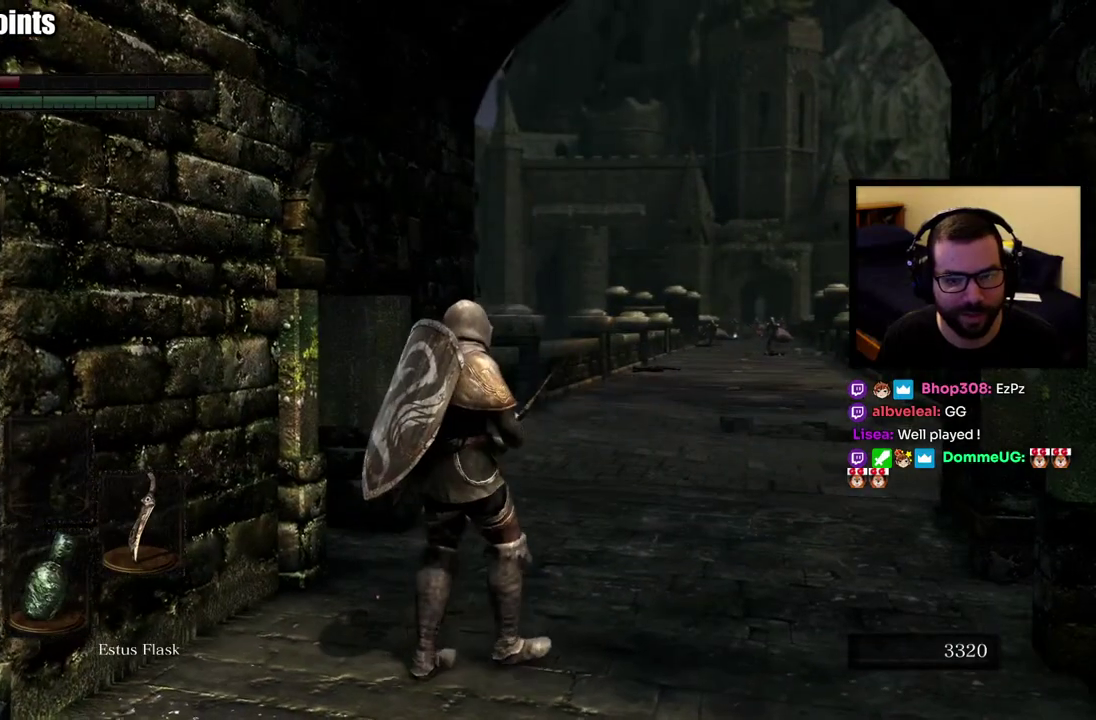
{"buttons": [], "left_stick": "center", "right_stick": "center"}
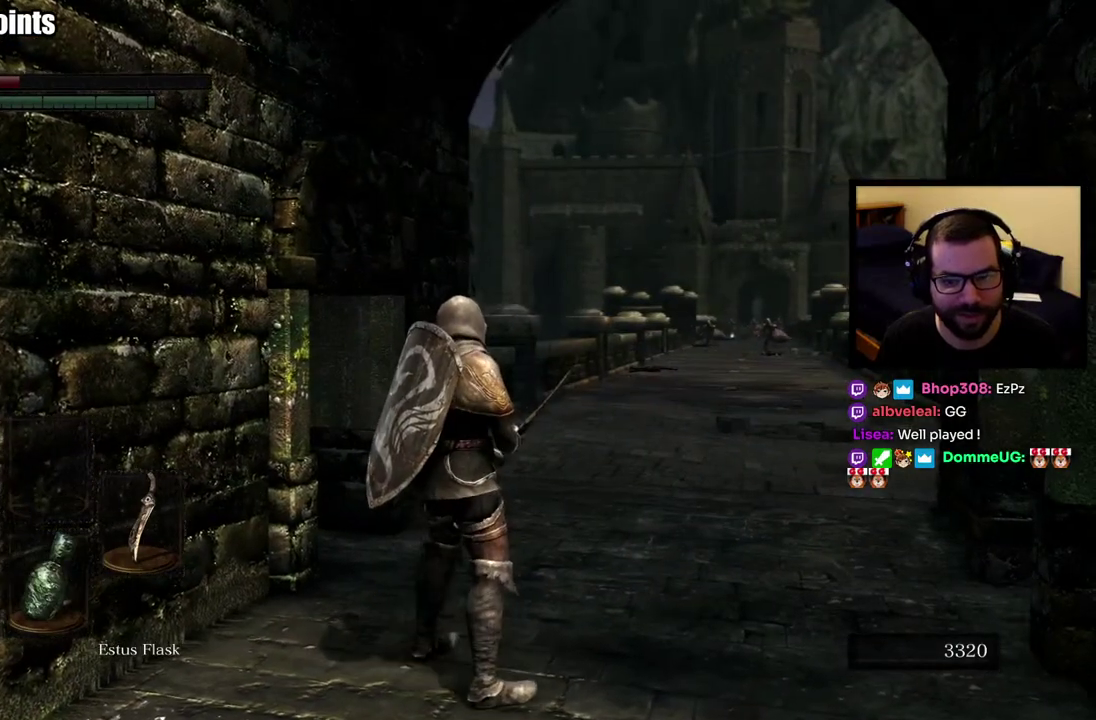
{"buttons": [], "left_stick": "center", "right_stick": "center"}
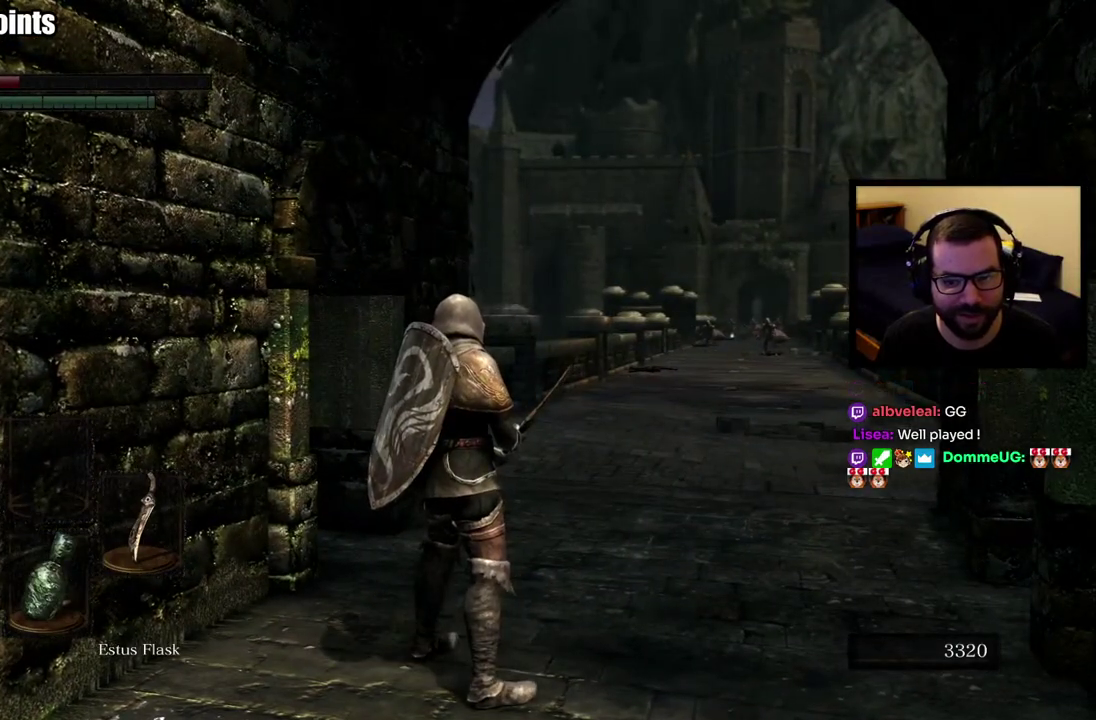
{"buttons": [], "left_stick": "center", "right_stick": "center"}
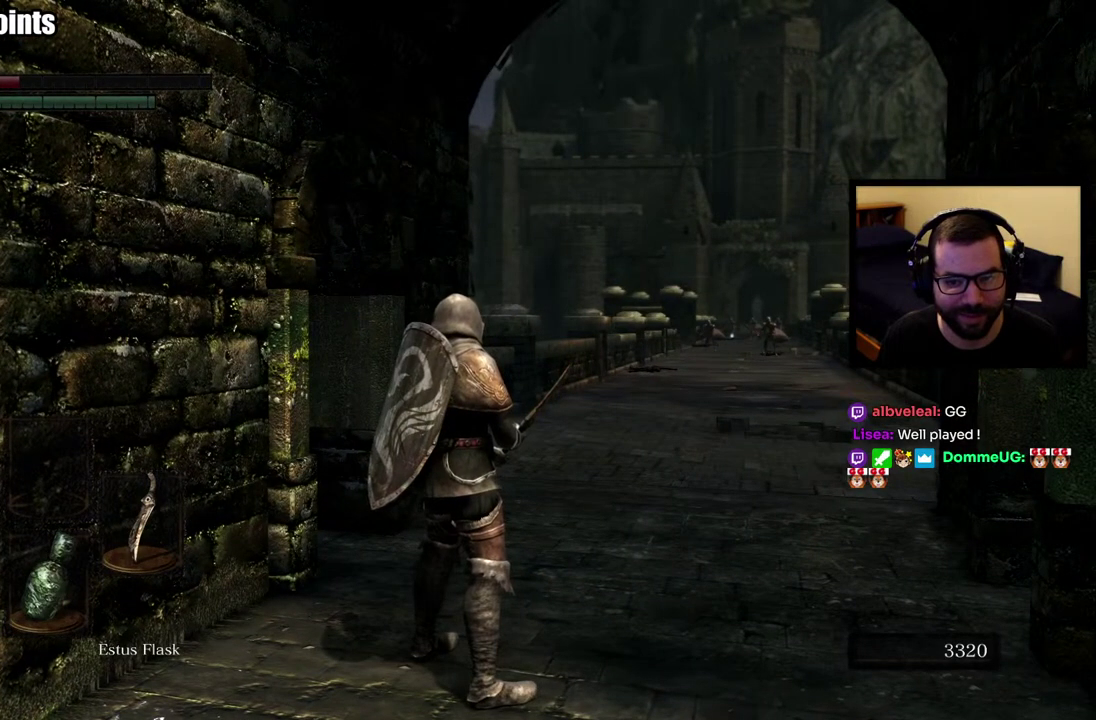
{"buttons": [], "left_stick": "center", "right_stick": "center"}
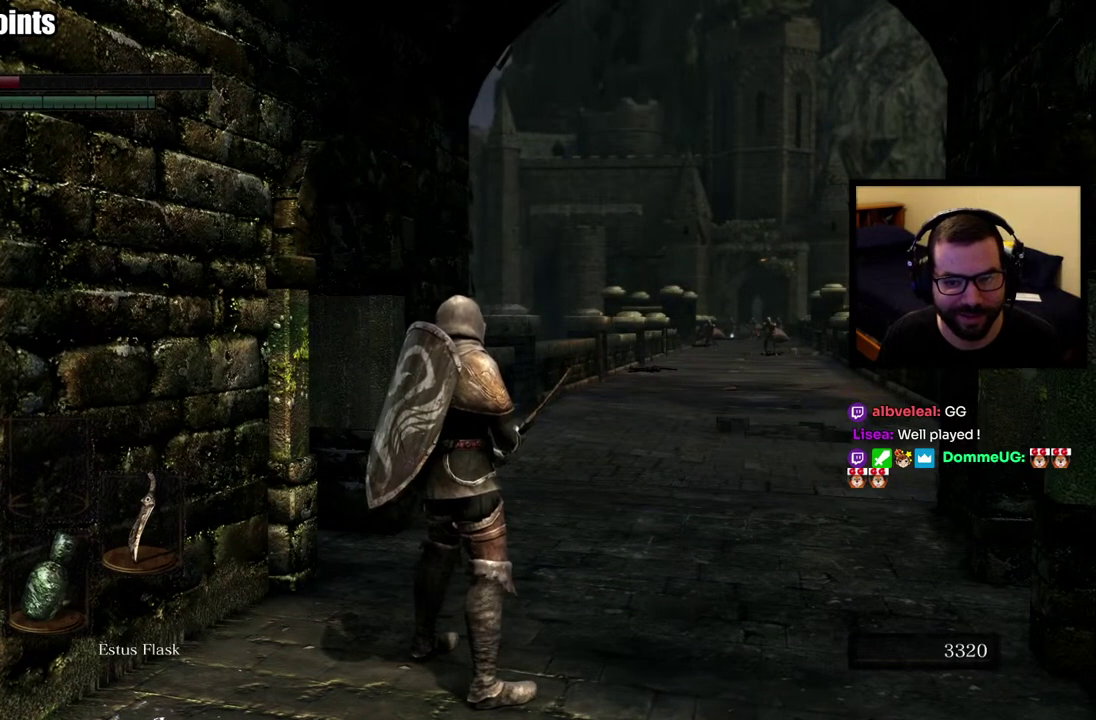
{"buttons": [], "left_stick": "center", "right_stick": "right", "events": [[433, "right_stick", "right"]]}
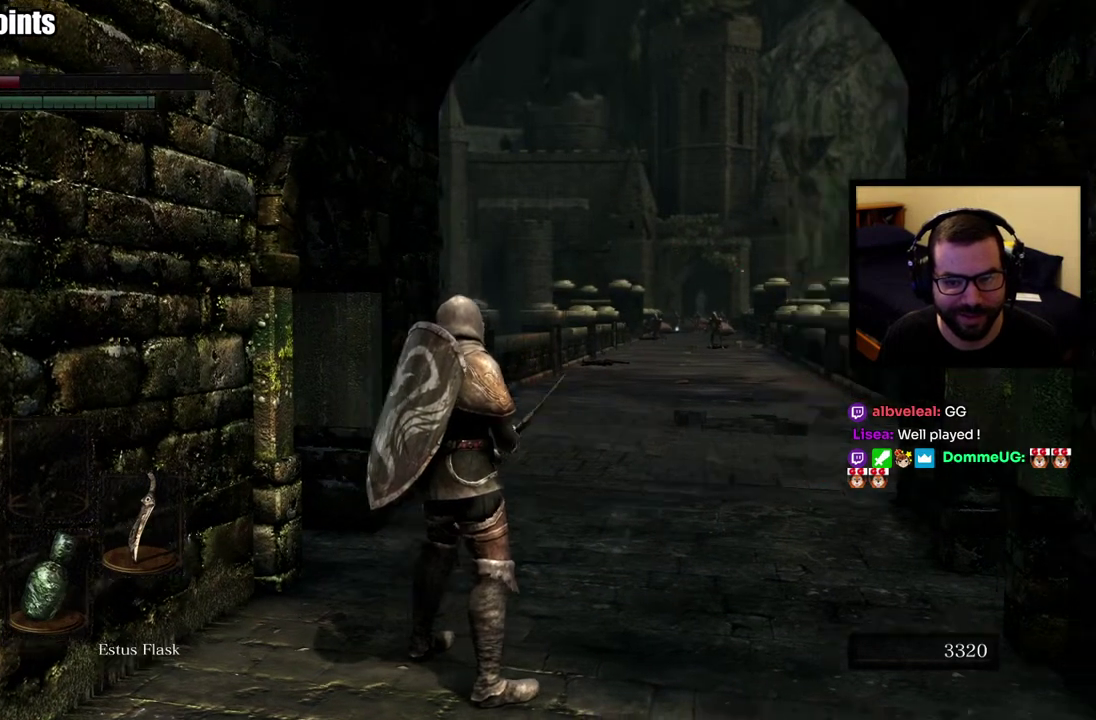
{"buttons": [], "left_stick": "up-left", "right_stick": "center"}
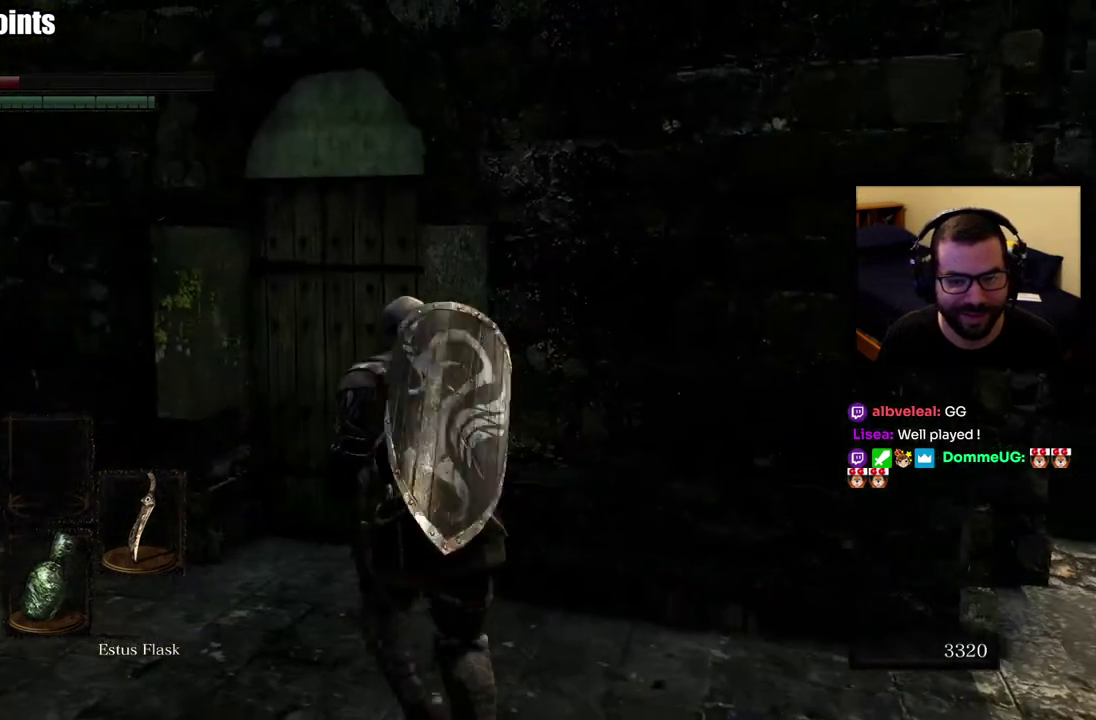
{"buttons": [], "left_stick": "center", "right_stick": "center"}
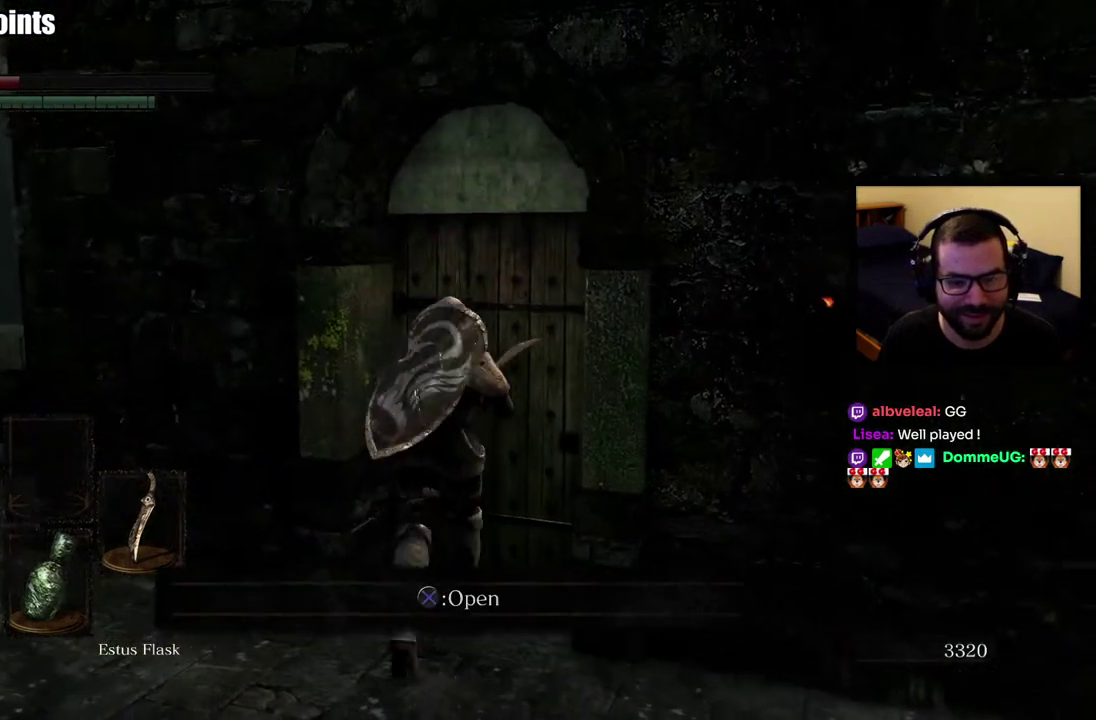
{"buttons": [], "left_stick": "center", "right_stick": "center", "events": [[83, "CROSS", "down"], [150, "CROSS", "up"]]}
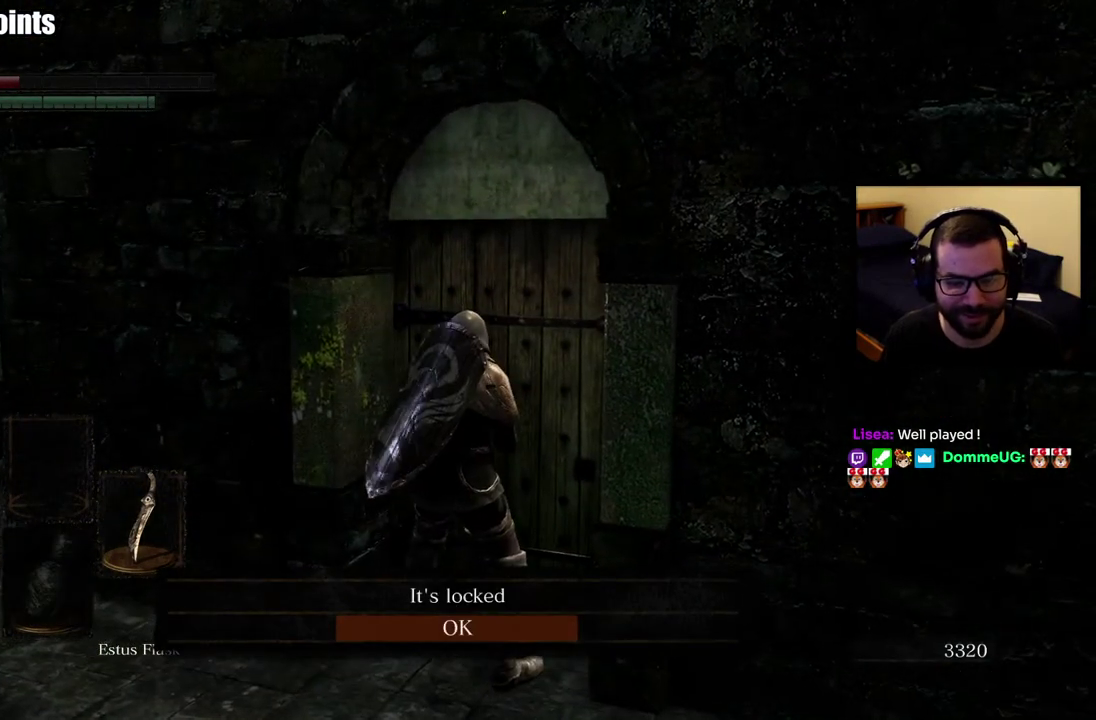
{"buttons": ["CROSS"], "left_stick": "center", "right_stick": "center", "events": [[450, "CROSS", "down"]]}
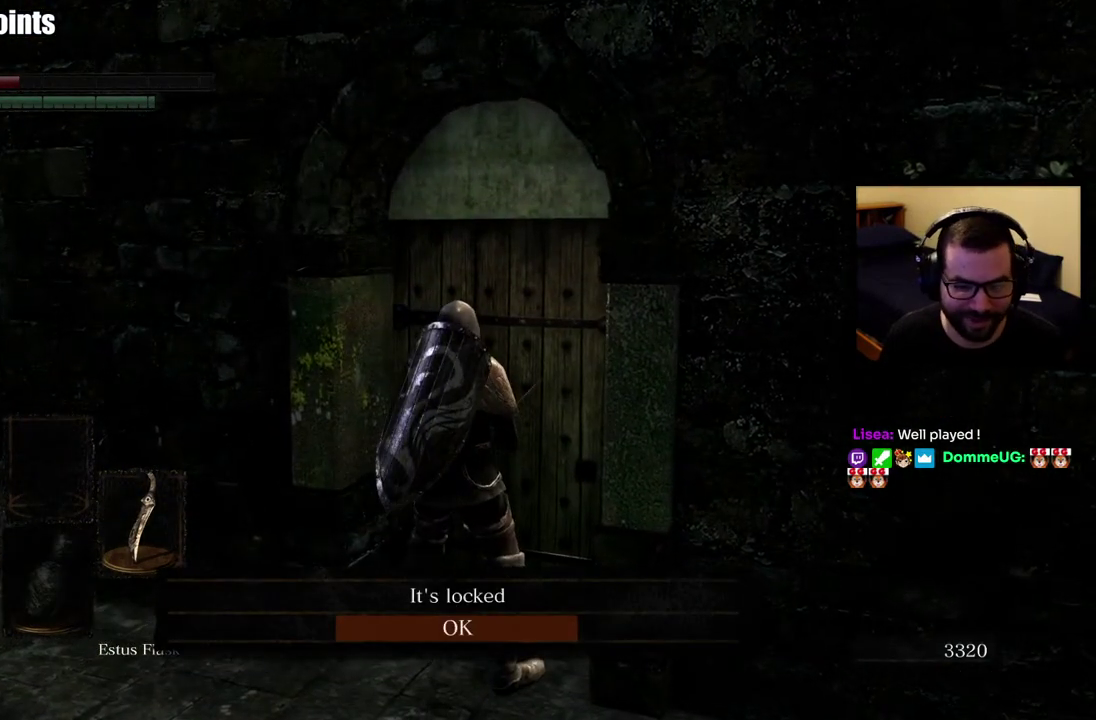
{"buttons": [], "left_stick": "center", "right_stick": "center", "events": [[67, "CROSS", "up"], [133, "left_stick", "down-right"], [233, "right_stick", "right"], [383, "right_stick", "center"], [417, "left_stick", "center"]]}